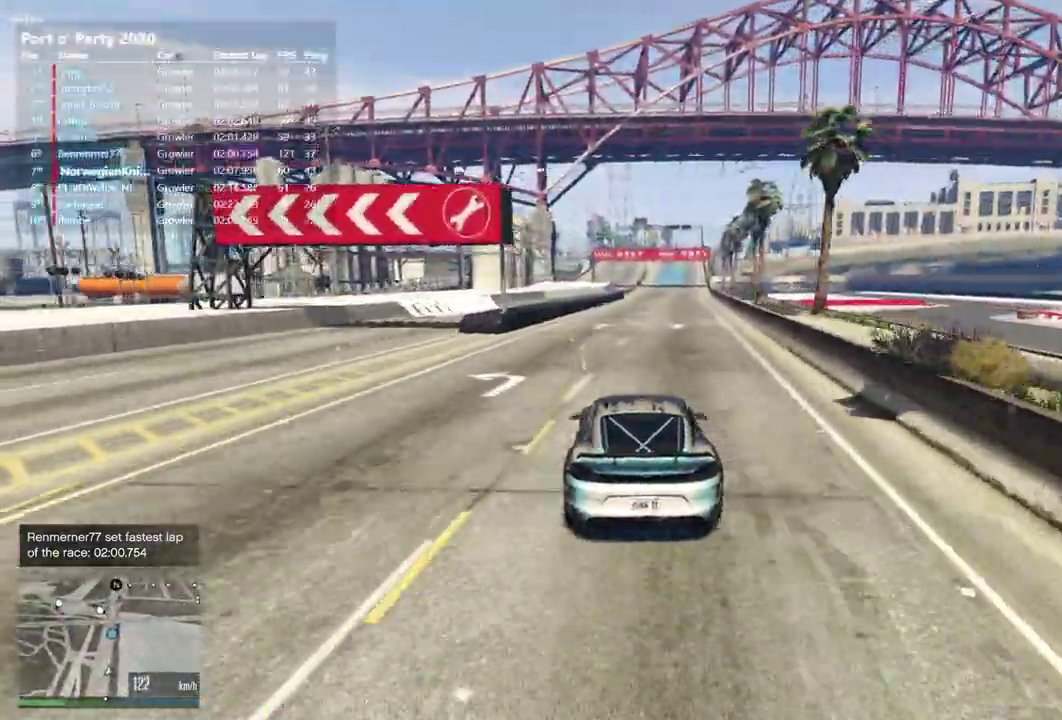
Gameplay with a controller (Xbox layout); each line is a JSON object with the inputs held at the frame after it (dt_ms = milliseconds from this image to that frame). "events" lists button and stick changes between this image and that frame as [ms after this image, input, new state], when the widget could be followed in between. Not read: L3 R2 R3.
{"dt_ms": 800, "buttons": [], "left_stick": "center", "right_stick": "center", "events": [[767, "DPAD_DOWN", "up"]]}
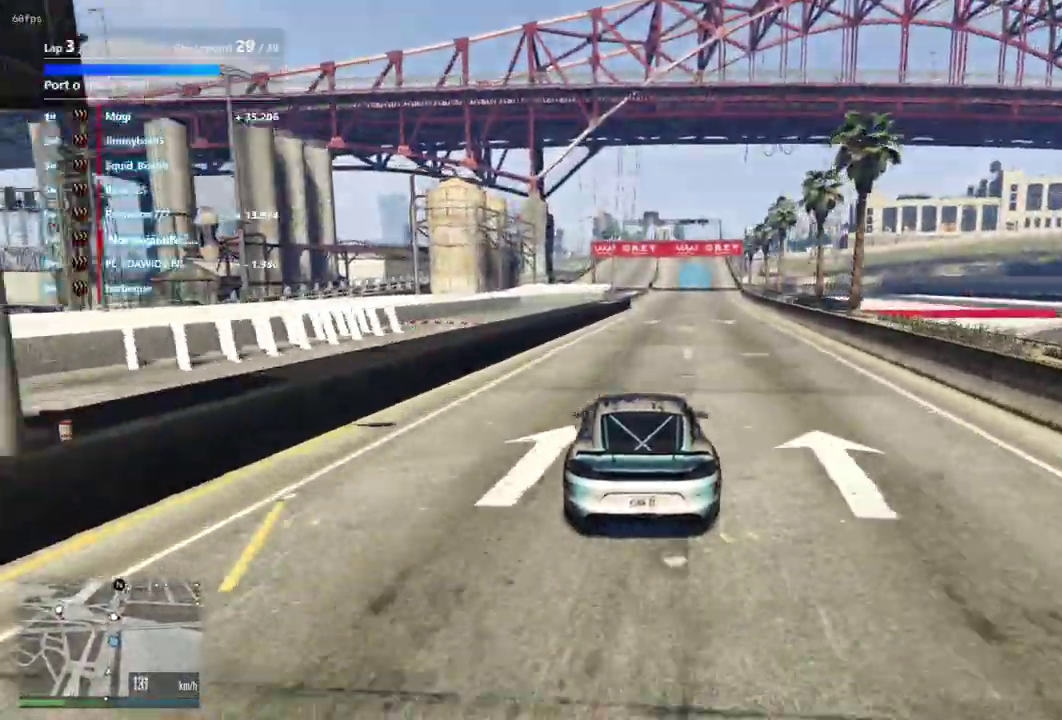
{"dt_ms": 300, "buttons": [], "left_stick": "right", "right_stick": "center", "events": [[300, "left_stick", "right"]]}
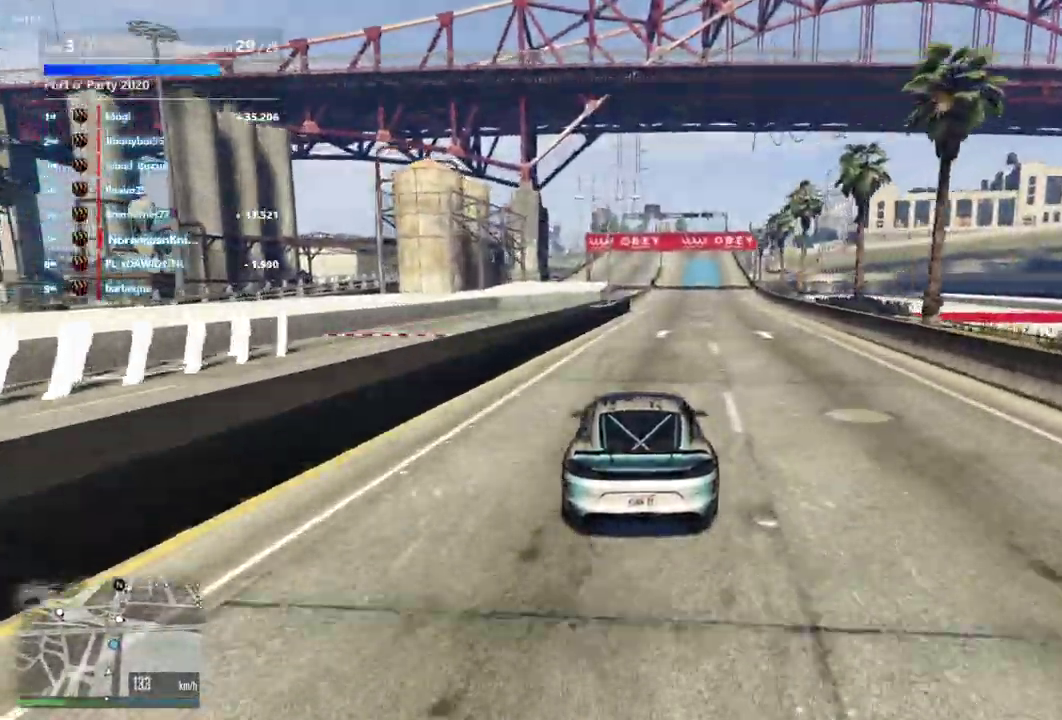
{"dt_ms": 600, "buttons": ["DPAD_DOWN"], "left_stick": "center", "right_stick": "center", "events": [[100, "left_stick", "center"], [300, "DPAD_DOWN", "down"]]}
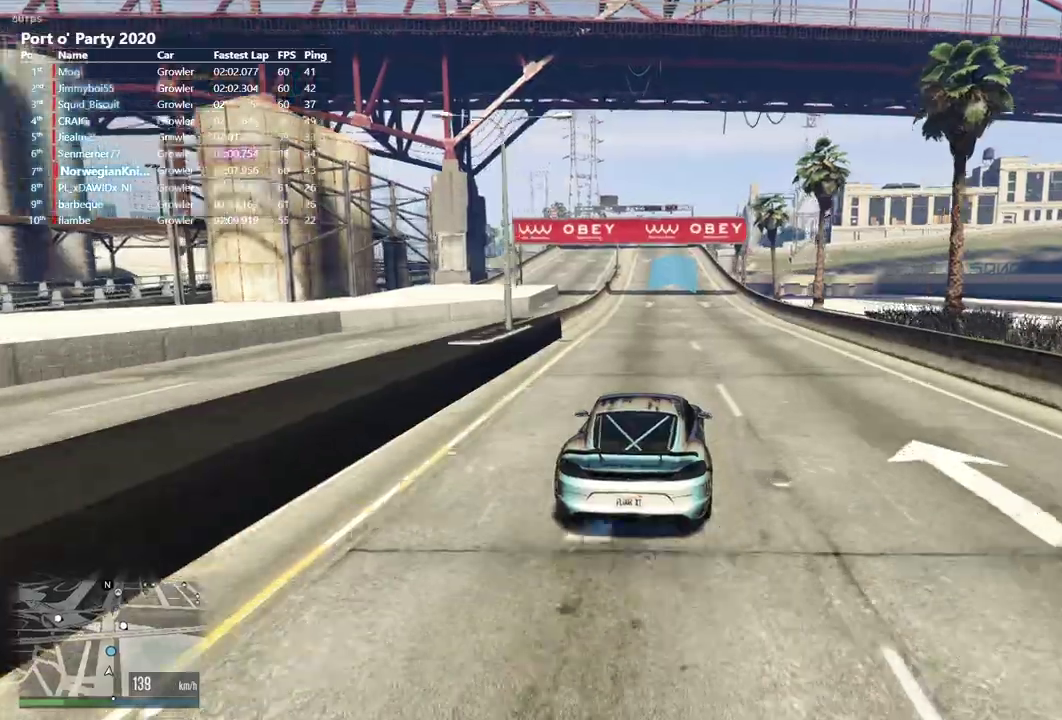
{"dt_ms": 400, "buttons": ["DPAD_DOWN"], "left_stick": "center", "right_stick": "center", "events": []}
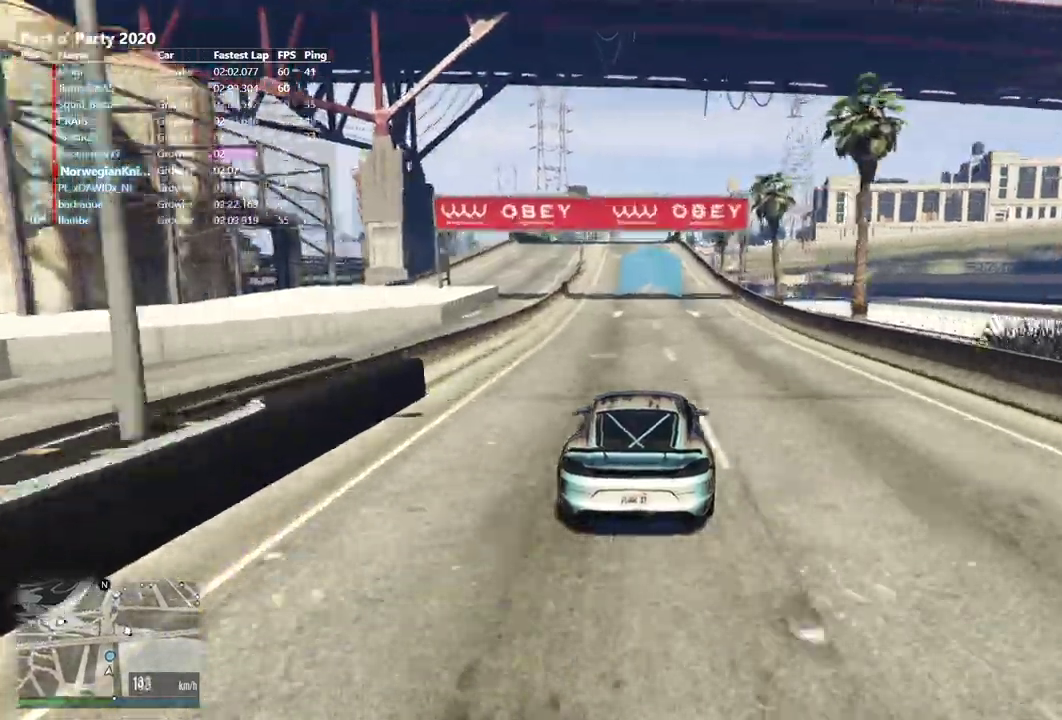
{"dt_ms": 500, "buttons": ["DPAD_DOWN"], "left_stick": "center", "right_stick": "center", "events": [[400, "left_stick", "left"], [500, "left_stick", "center"]]}
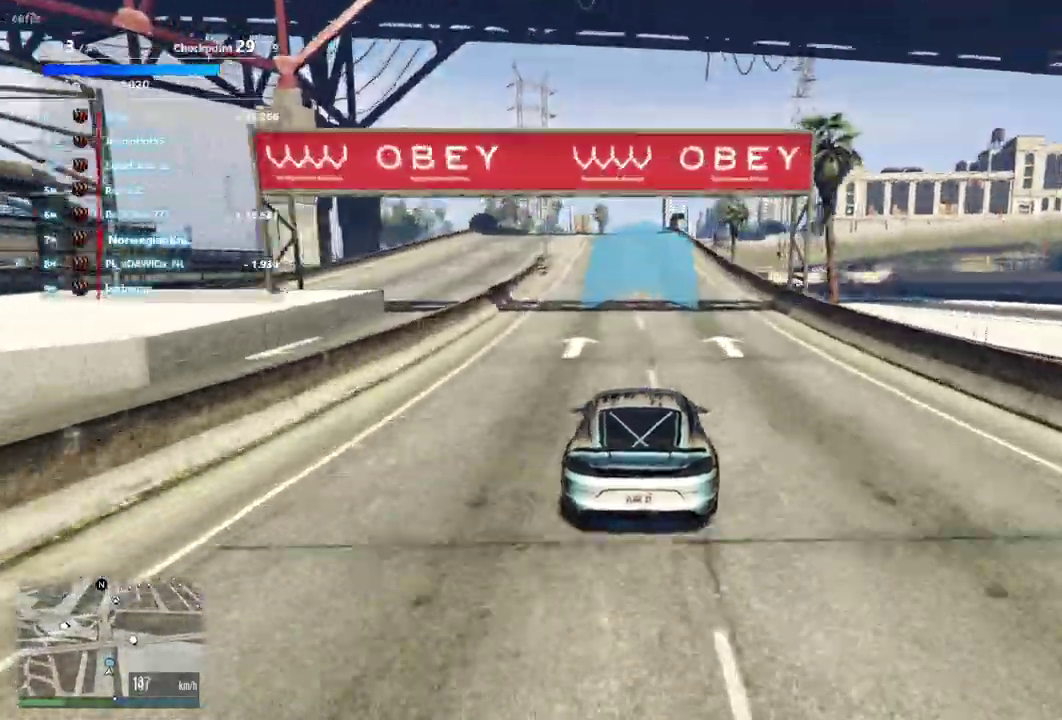
{"dt_ms": 500, "buttons": ["DPAD_DOWN"], "left_stick": "center", "right_stick": "center", "events": []}
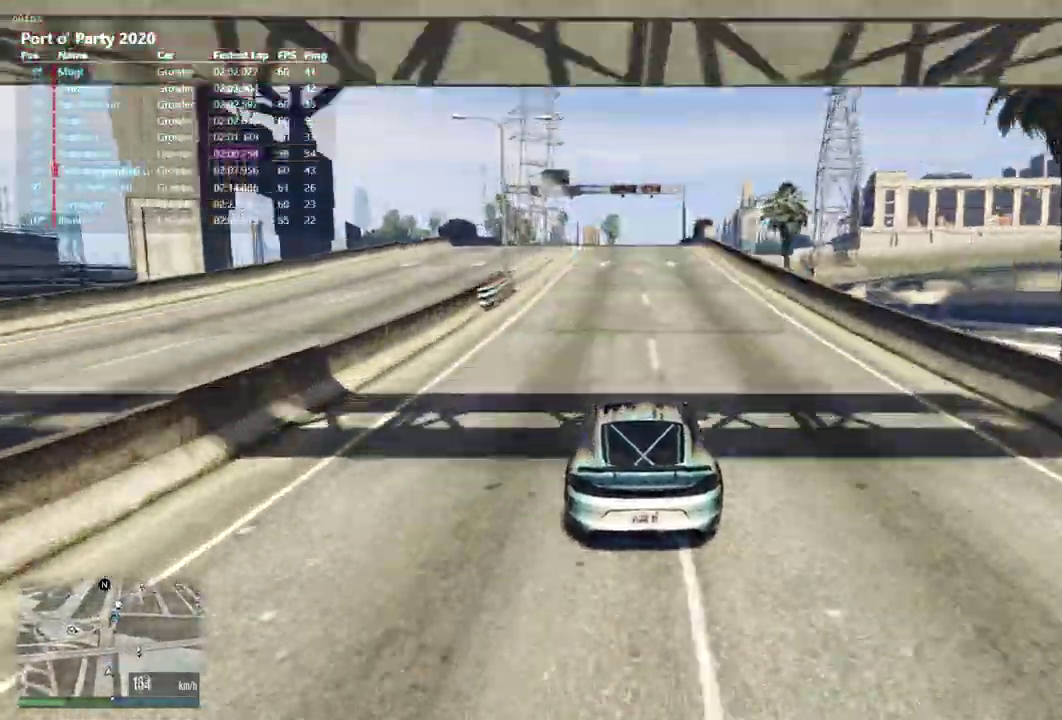
{"dt_ms": 400, "buttons": ["DPAD_DOWN"], "left_stick": "center", "right_stick": "center", "events": []}
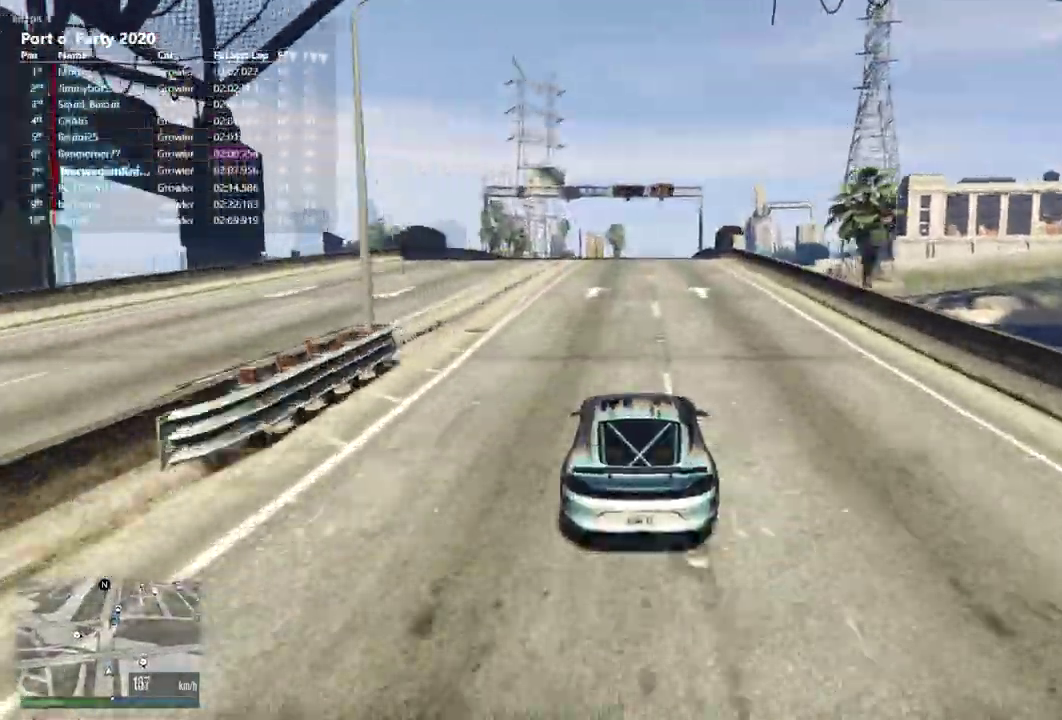
{"dt_ms": 600, "buttons": [], "left_stick": "center", "right_stick": "center", "events": [[600, "DPAD_DOWN", "up"]]}
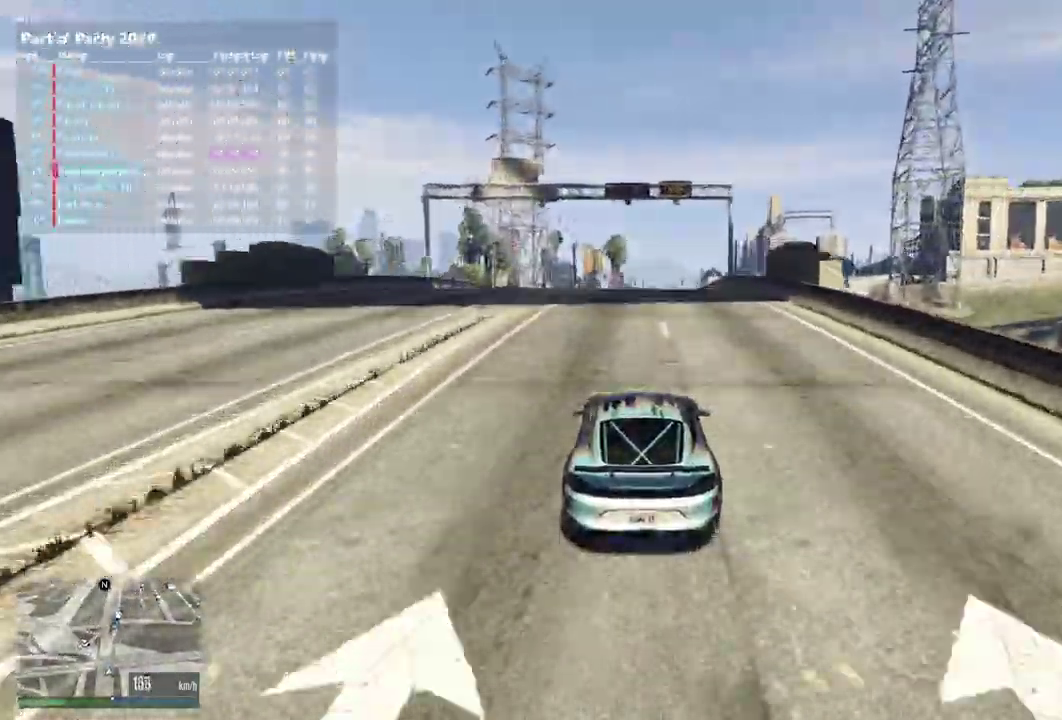
{"dt_ms": 300, "buttons": [], "left_stick": "center", "right_stick": "center", "events": []}
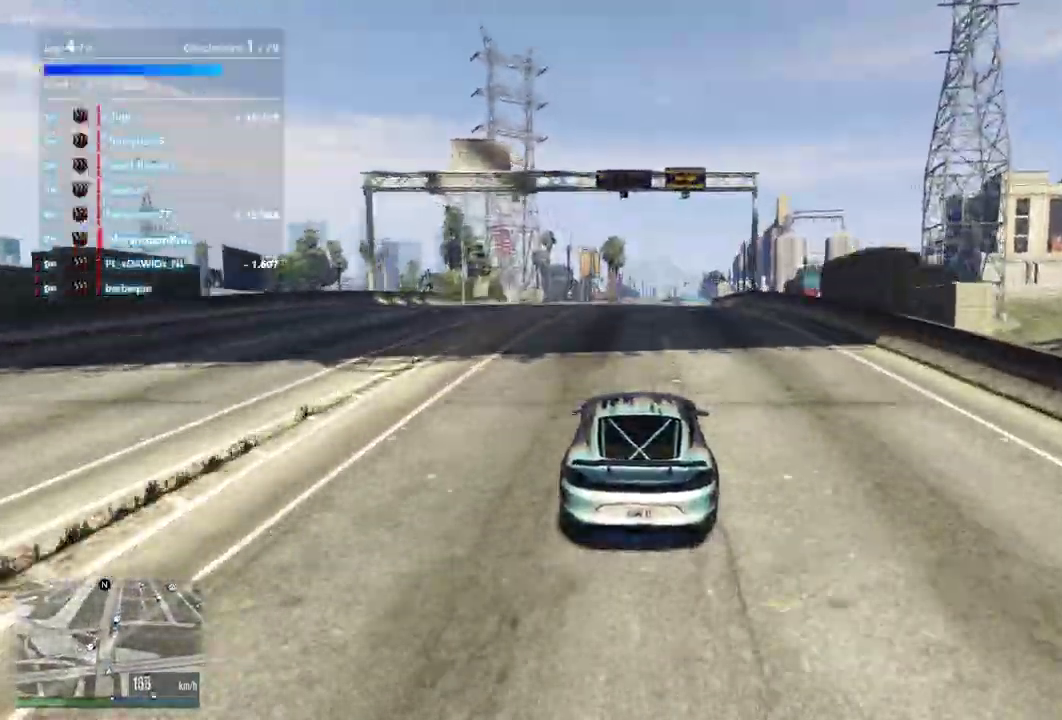
{"dt_ms": 900, "buttons": ["L2"], "left_stick": "center", "right_stick": "center", "events": [[500, "L2", "down"]]}
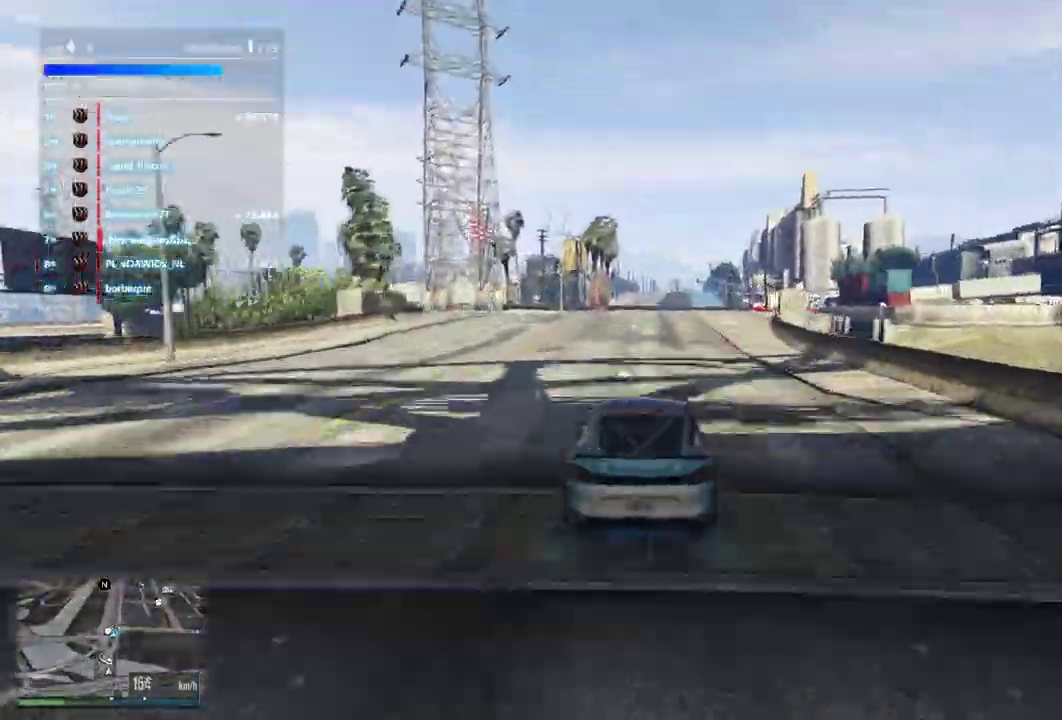
{"dt_ms": 300, "buttons": [], "left_stick": "center", "right_stick": "center", "events": [[33, "L2", "up"]]}
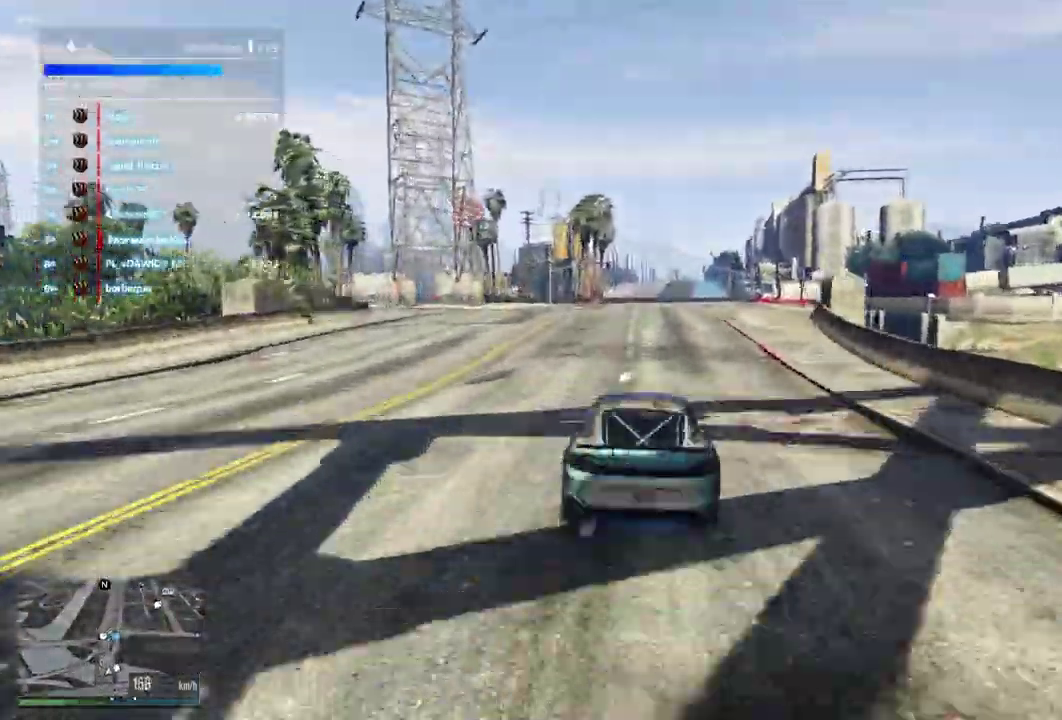
{"dt_ms": 600, "buttons": ["L2"], "left_stick": "center", "right_stick": "center", "events": [[333, "left_stick", "left"], [400, "left_stick", "center"], [567, "L2", "down"]]}
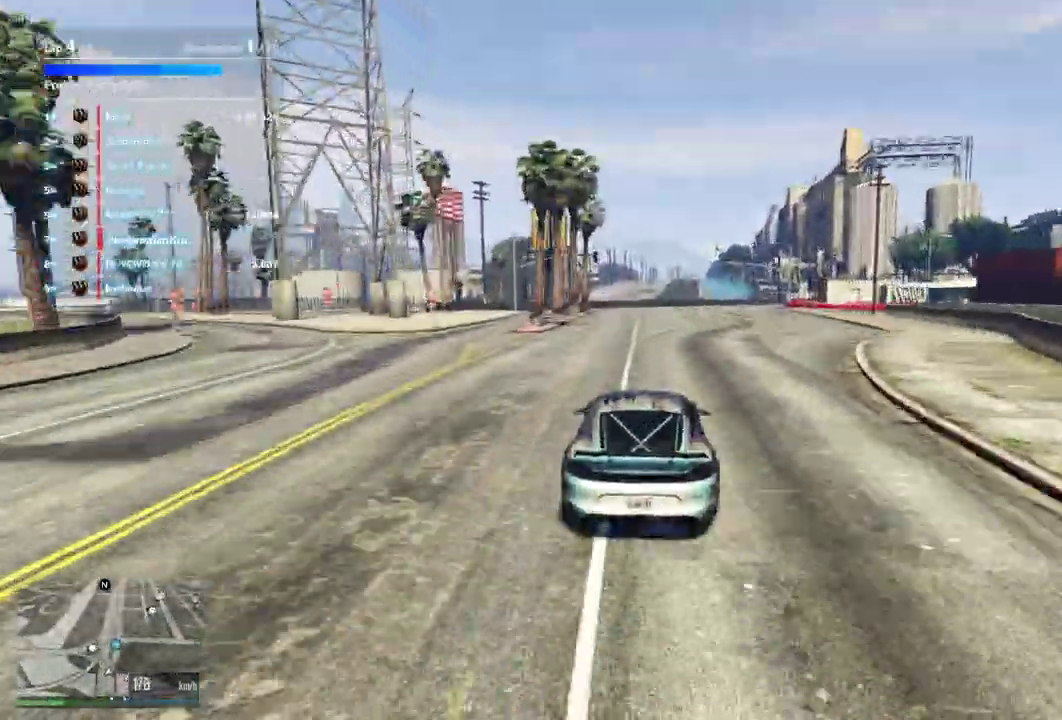
{"dt_ms": 400, "buttons": [], "left_stick": "center", "right_stick": "center", "events": [[400, "L2", "up"]]}
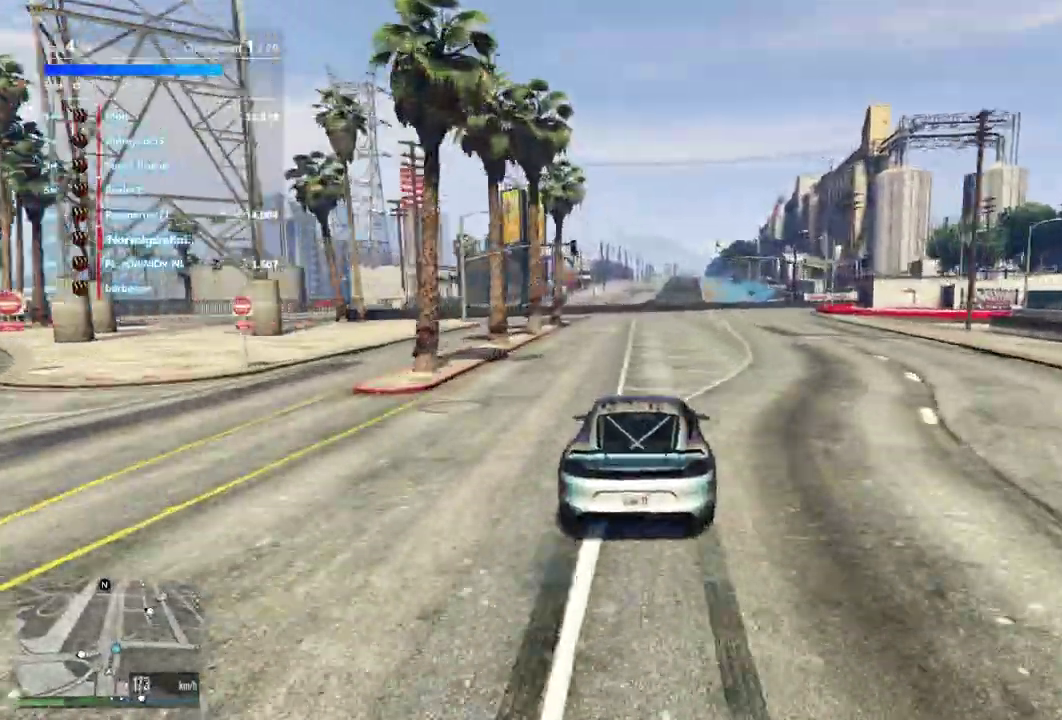
{"dt_ms": 700, "buttons": ["L2"], "left_stick": "down-right", "right_stick": "center", "events": [[133, "left_stick", "right"], [200, "left_stick", "down-right"], [333, "left_stick", "center"], [433, "left_stick", "down-right"], [500, "L2", "down"], [600, "left_stick", "center"], [700, "left_stick", "down-right"]]}
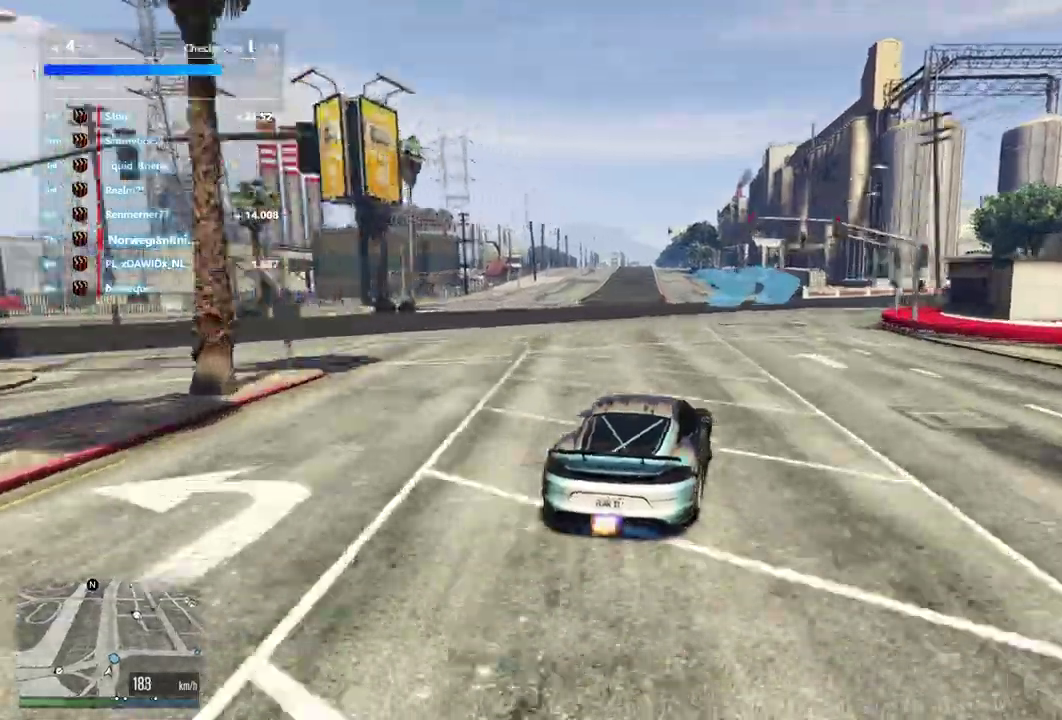
{"dt_ms": 300, "buttons": [], "left_stick": "down-right", "right_stick": "center", "events": [[100, "L2", "up"]]}